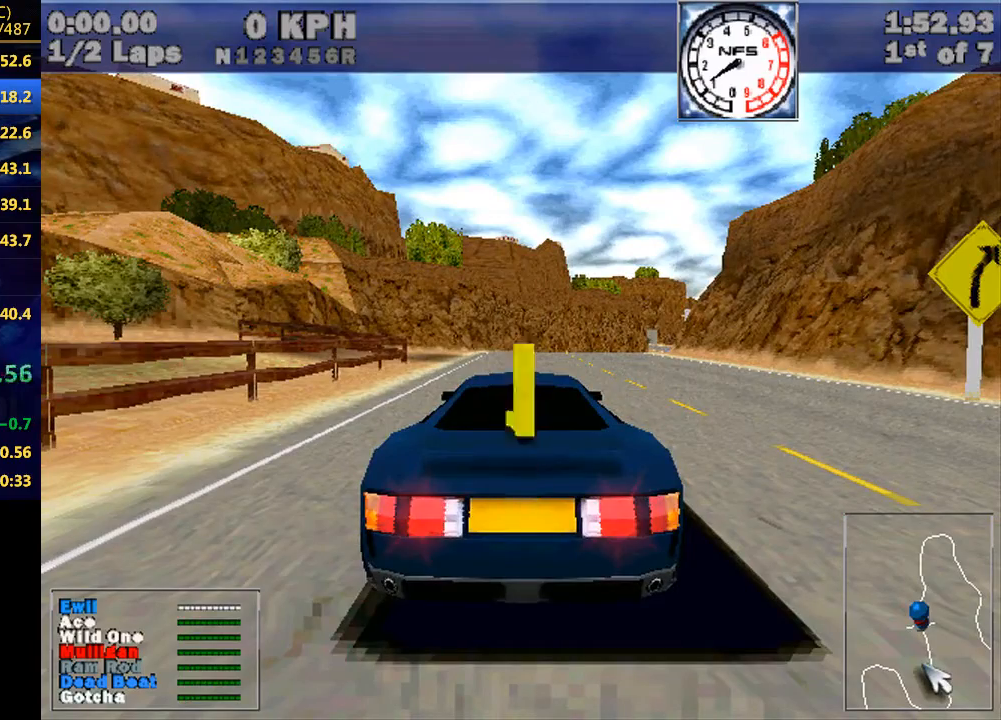
Gameplay with keyboard; each line is a JSON object with the keys held at the frame after it. "events" lists presses ("down") and releases ("up") of "down", "e", "escape", "left", "r", "return", "right", "space", "up" and "w" between this image and that frame as [ms after this image, input, new state], when the widget could be followed in between. No other keys are recorded. Mouse input is not recorded.
{"keys": ["w"], "events": [[133, "w", "down"]]}
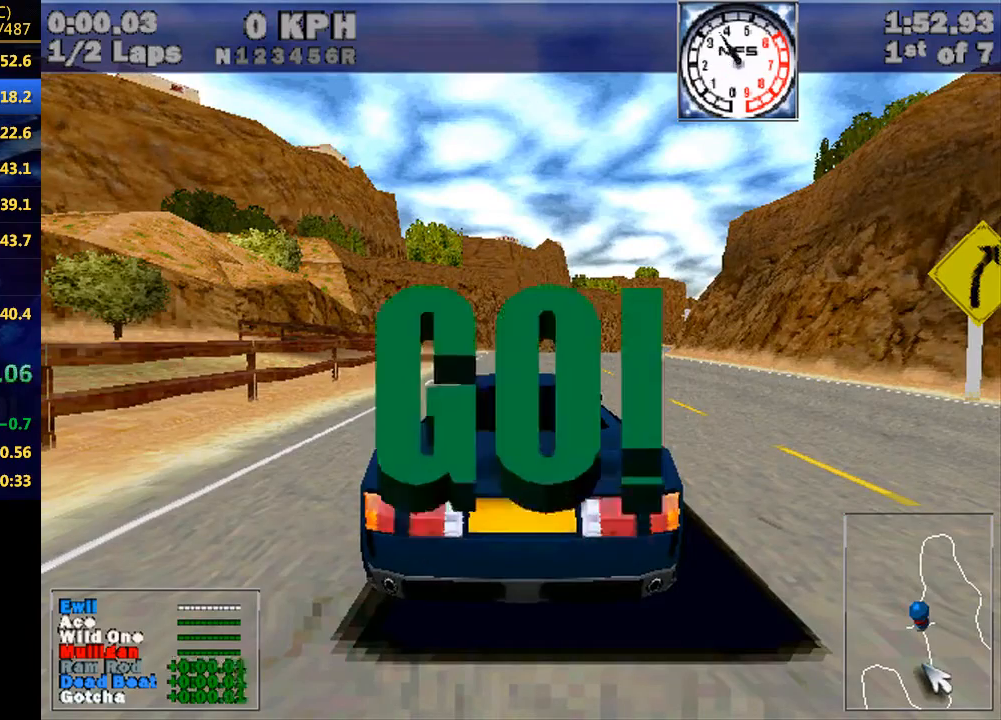
{"keys": ["w"], "events": [[133, "up", "down"], [200, "left", "down"], [233, "up", "up"], [267, "left", "up"], [367, "right", "down"], [467, "left", "down"], [467, "right", "up"], [500, "left", "up"]]}
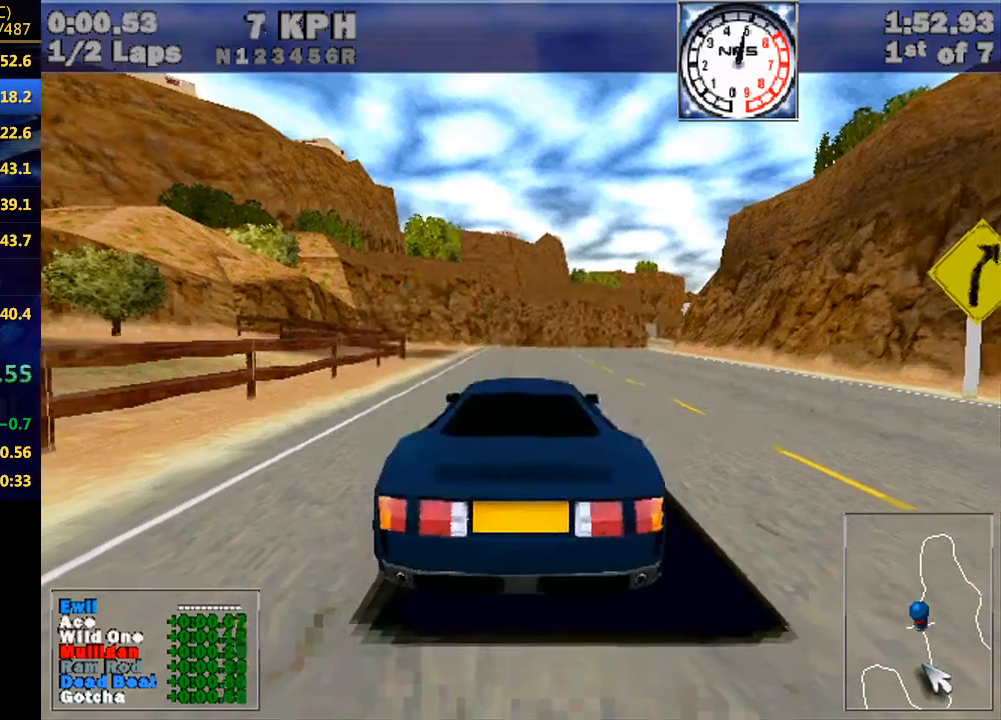
{"keys": ["right", "w"], "events": [[67, "right", "down"], [167, "right", "up"], [200, "left", "down"], [233, "left", "up"], [300, "right", "down"], [333, "right", "up"], [400, "left", "down"], [433, "left", "up"], [433, "right", "down"]]}
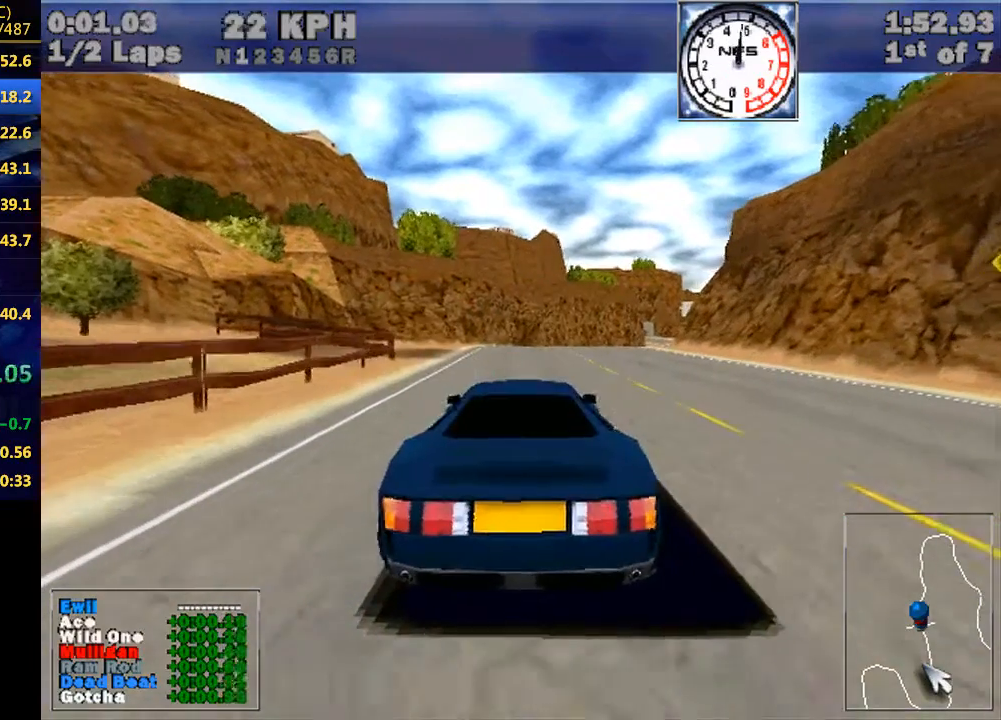
{"keys": ["left", "w"], "events": [[33, "right", "up"], [133, "left", "down"], [133, "right", "down"], [167, "left", "up"], [233, "right", "up"], [300, "left", "down"], [367, "left", "up"], [367, "right", "down"], [400, "right", "up"], [500, "left", "down"]]}
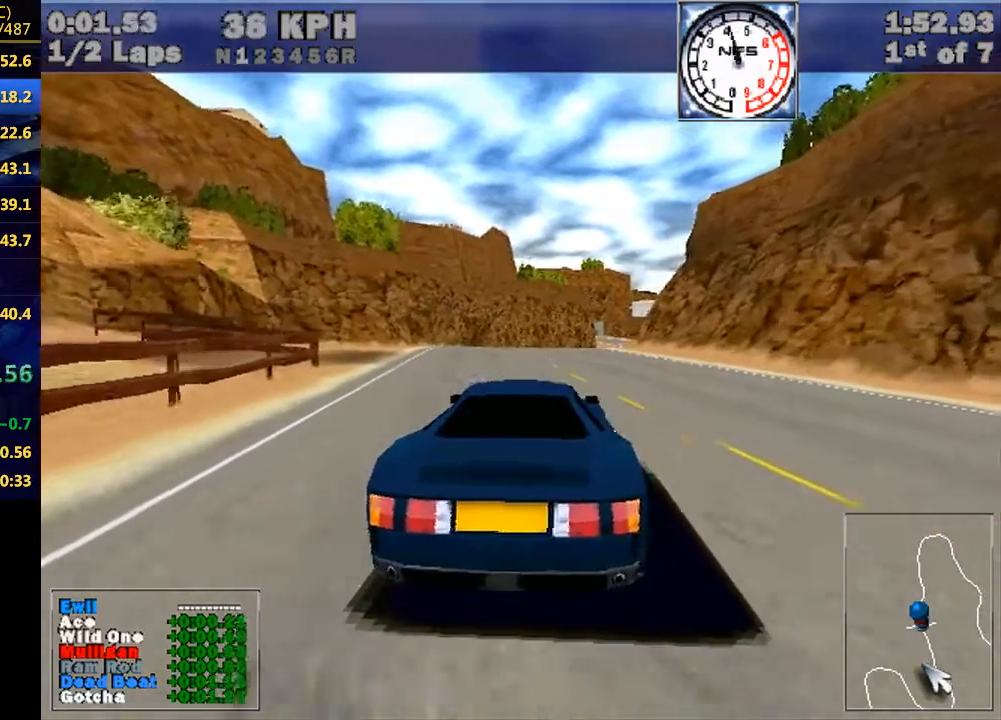
{"keys": ["w"], "events": [[33, "left", "up"], [33, "right", "down"], [100, "right", "up"], [200, "left", "down"], [233, "left", "up"], [233, "right", "down"], [267, "right", "up"], [367, "left", "down"], [367, "right", "down"], [500, "left", "up"], [500, "right", "up"]]}
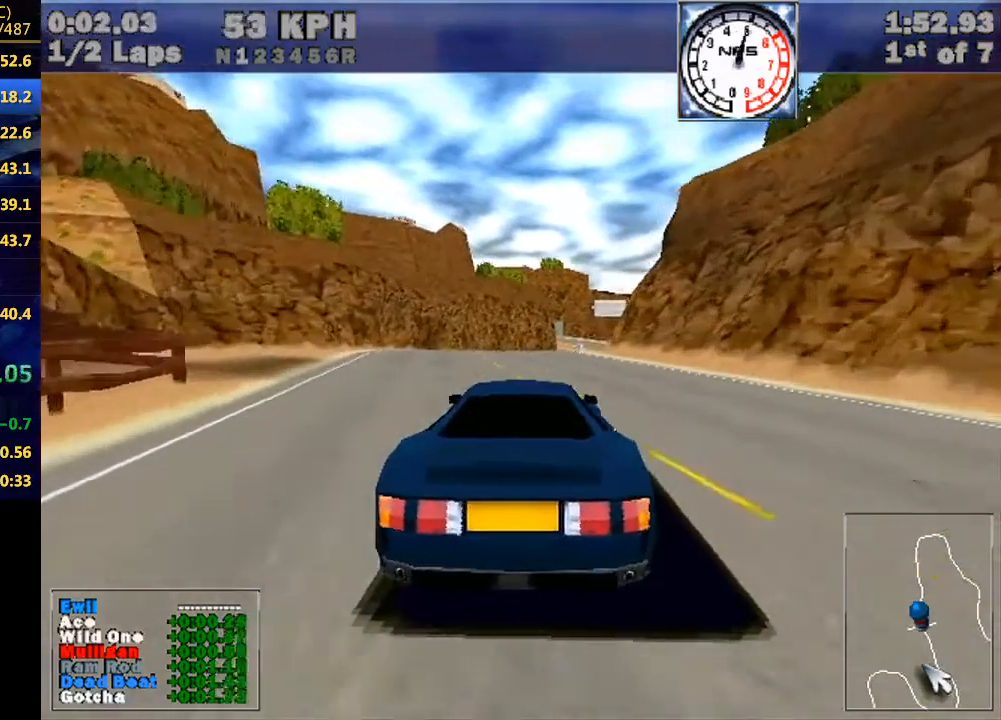
{"keys": ["left", "w"], "events": [[233, "up", "down"], [300, "up", "up"], [500, "left", "down"]]}
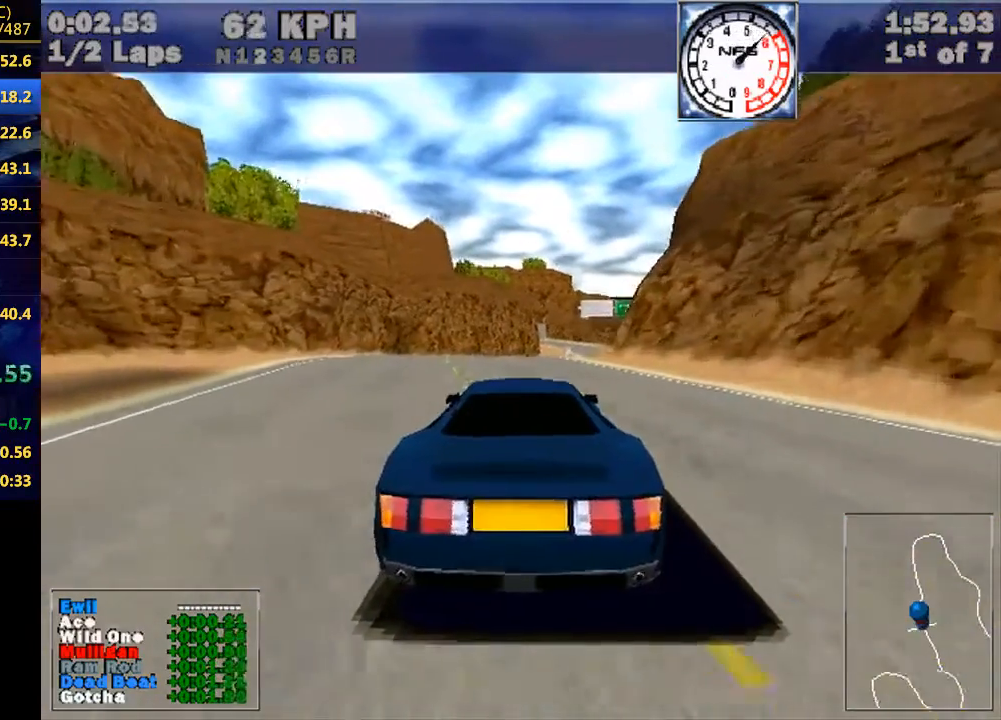
{"keys": ["w"], "events": [[67, "left", "up"], [67, "right", "down"], [133, "right", "up"], [167, "left", "down"], [233, "right", "down"], [267, "left", "up"], [300, "right", "up"], [400, "left", "down"], [467, "right", "down"], [500, "left", "up"], [500, "right", "up"]]}
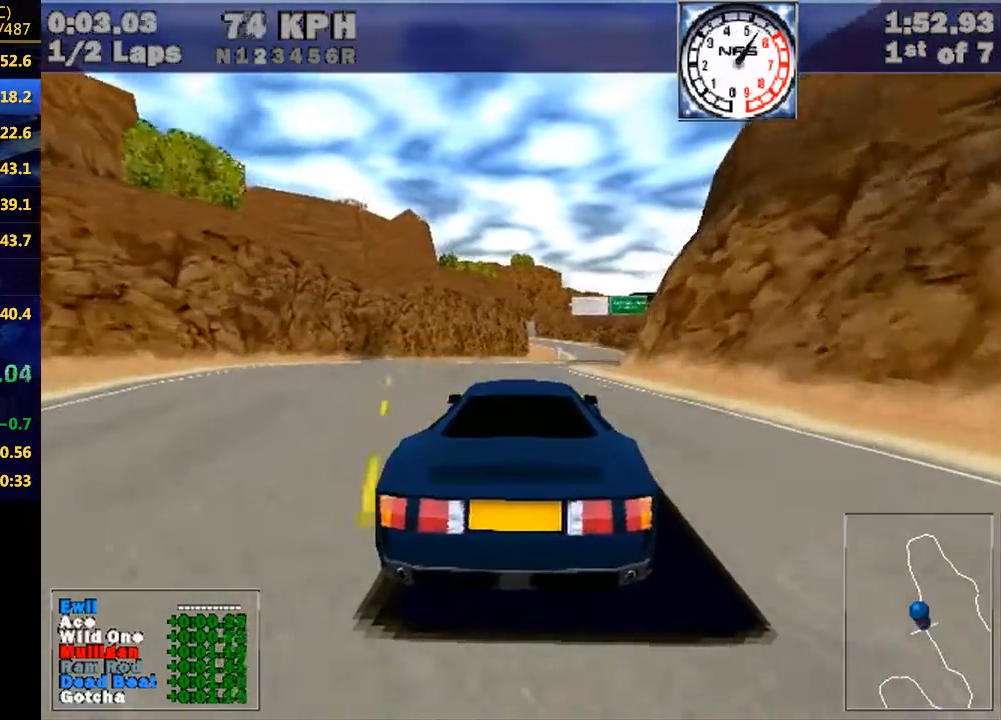
{"keys": ["w"], "events": []}
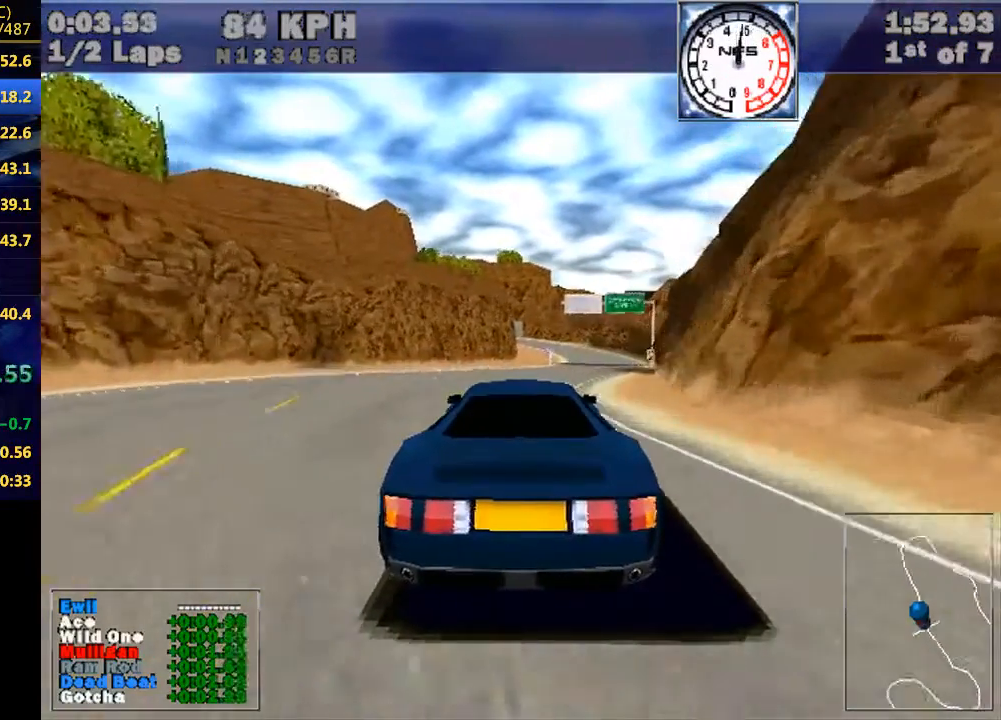
{"keys": ["w"], "events": []}
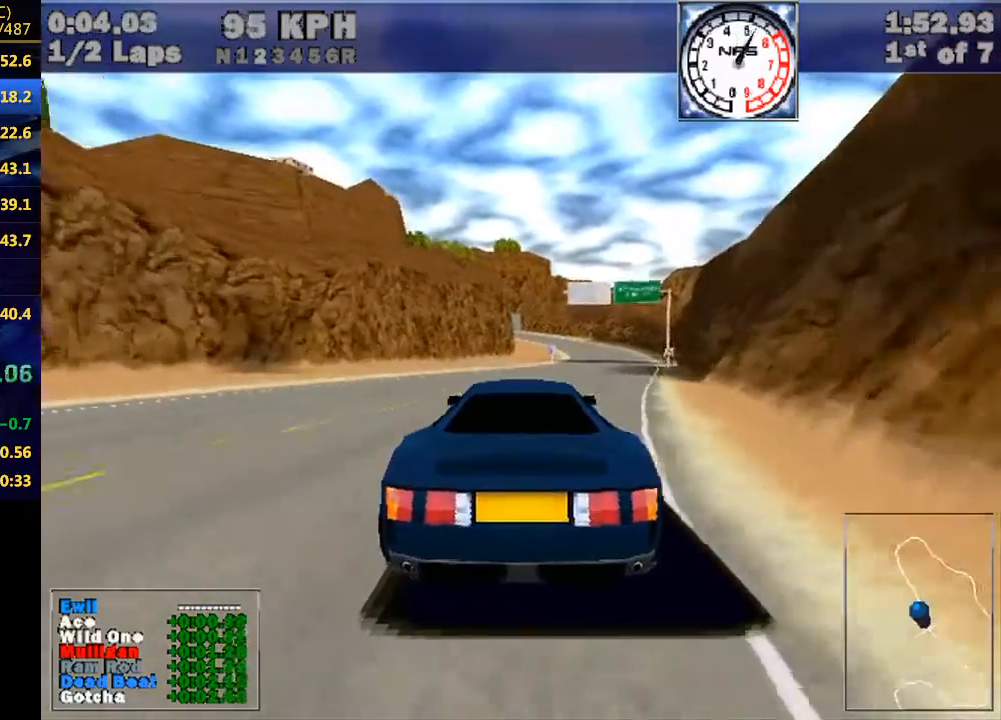
{"keys": ["left", "w"], "events": [[233, "up", "down"], [267, "up", "up"], [500, "left", "down"]]}
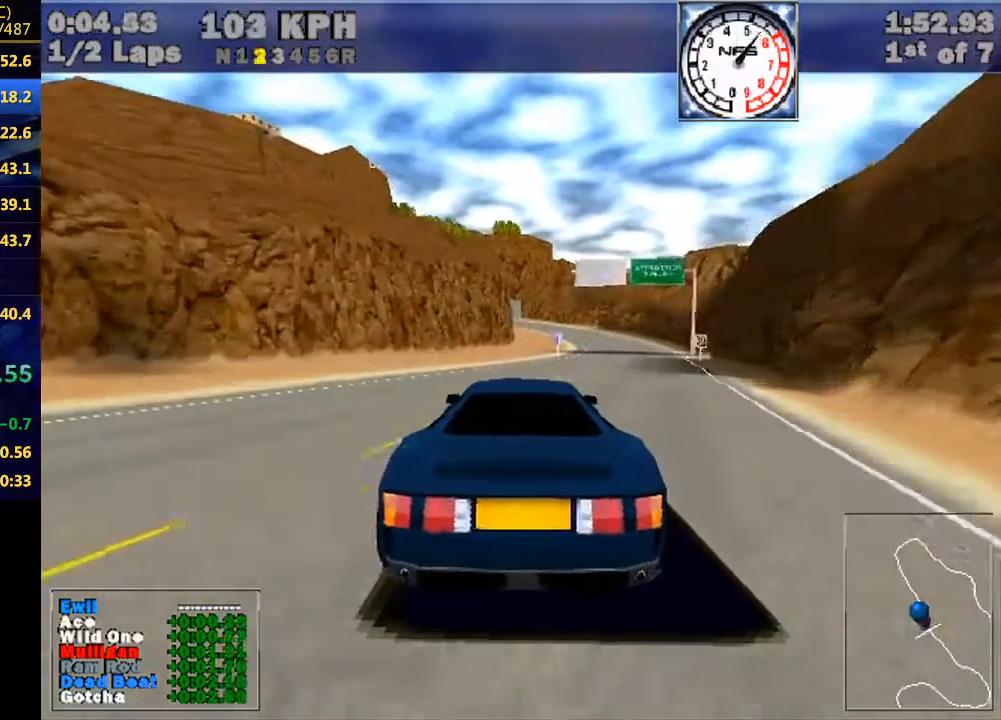
{"keys": ["w"], "events": [[33, "left", "up"], [100, "right", "down"], [133, "right", "up"], [200, "left", "down"], [233, "right", "down"], [267, "left", "up"], [333, "right", "up"]]}
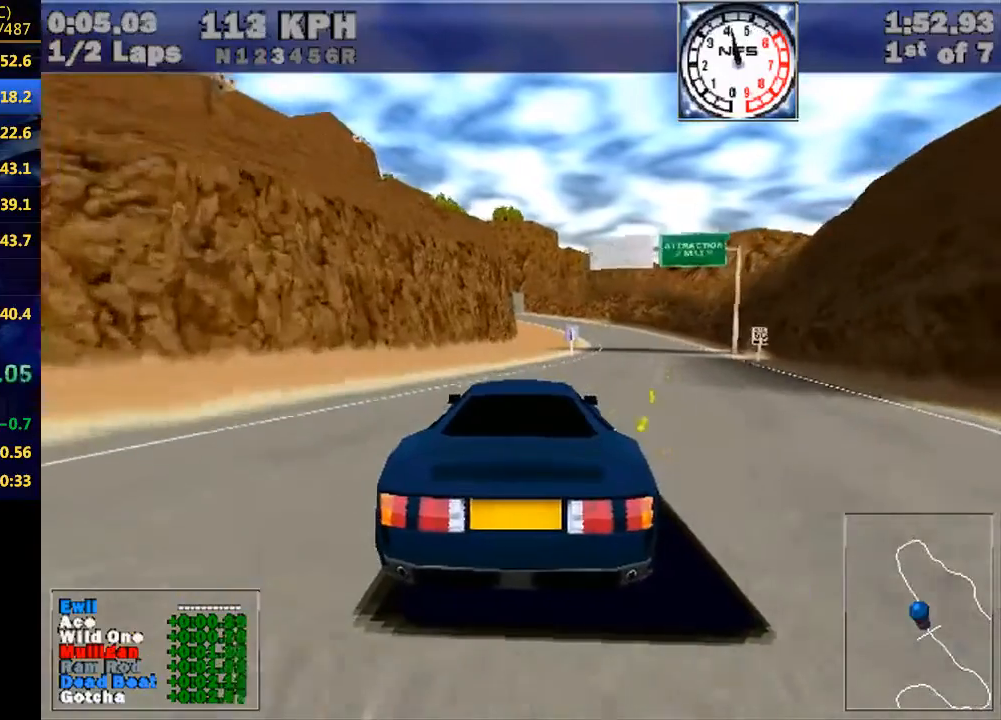
{"keys": ["w"], "events": []}
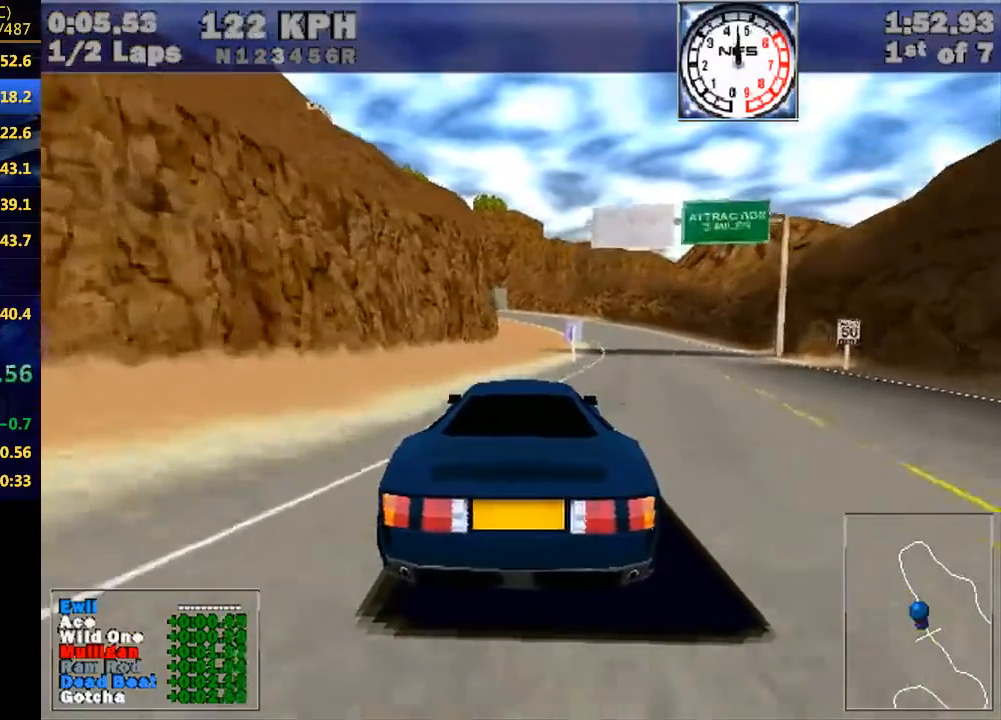
{"keys": ["w"], "events": []}
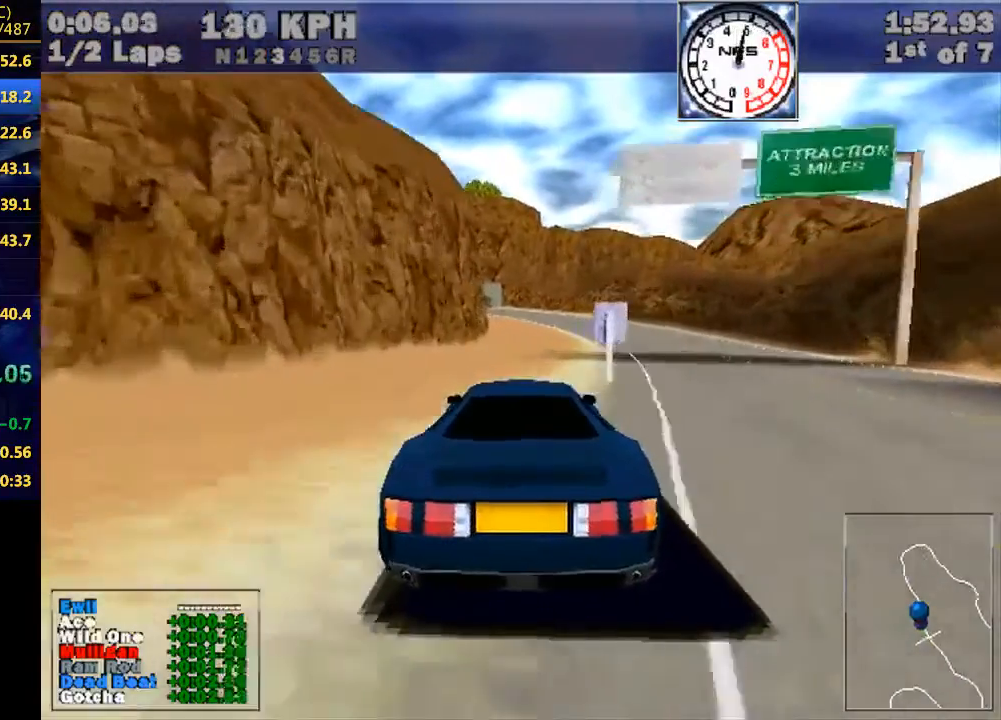
{"keys": ["w"], "events": []}
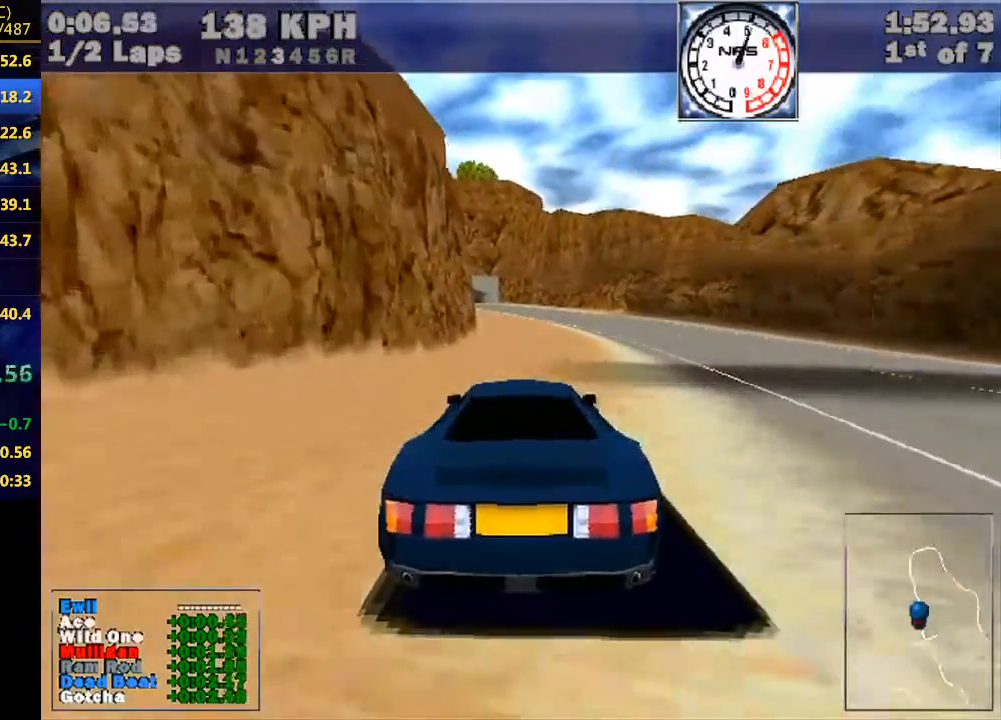
{"keys": ["w"], "events": [[167, "left", "down"], [200, "left", "up"]]}
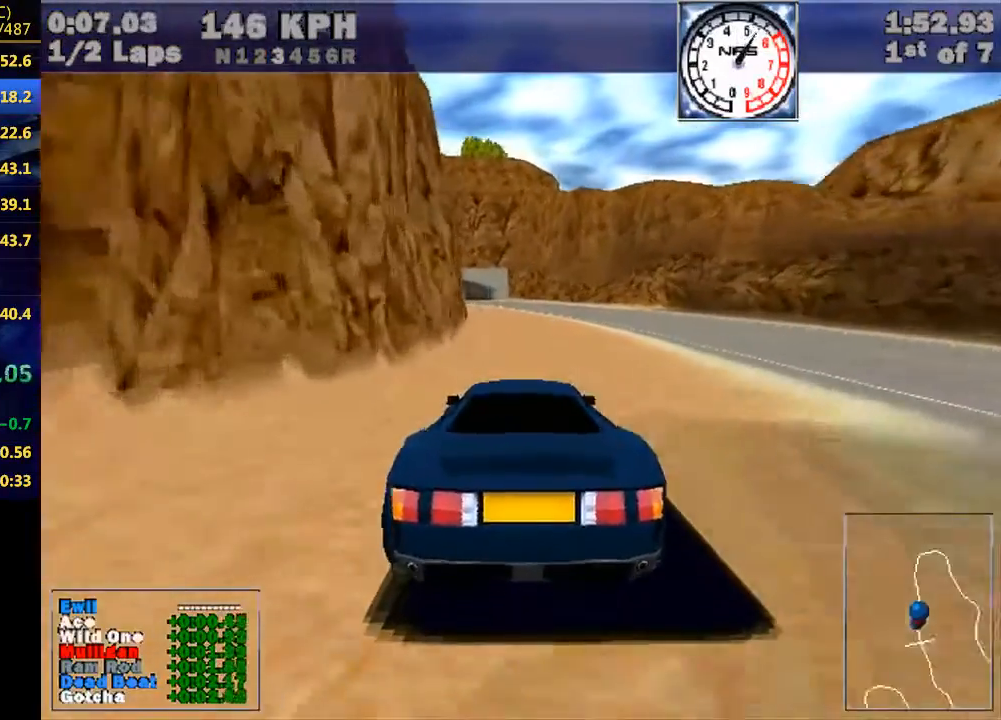
{"keys": ["w"], "events": [[233, "left", "down"], [300, "left", "up"]]}
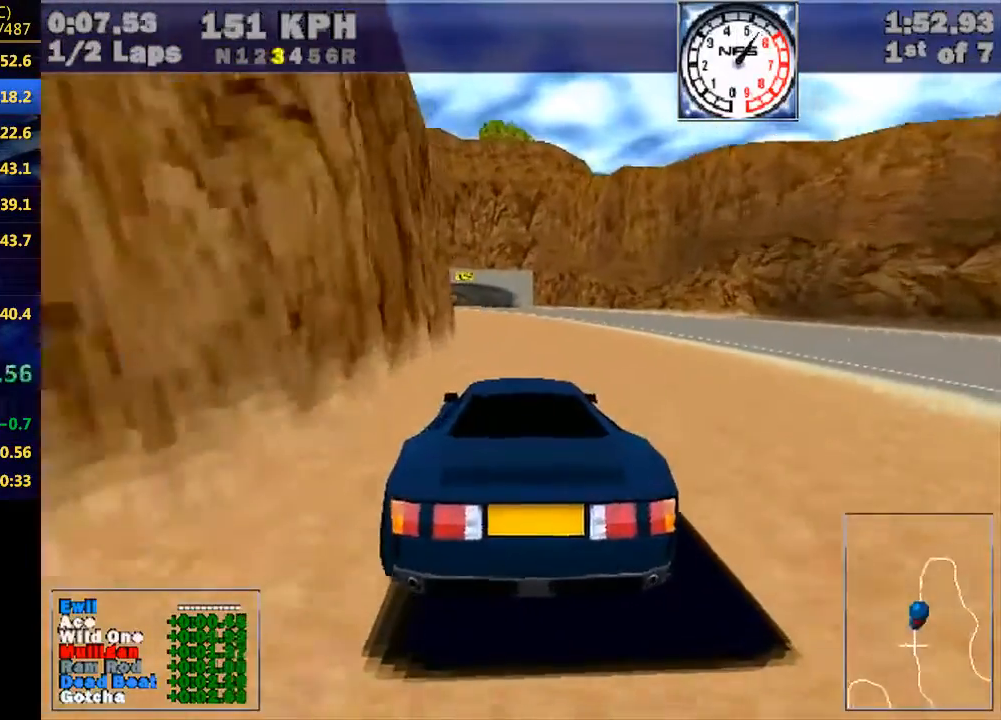
{"keys": ["w"], "events": [[133, "left", "down"], [233, "left", "up"]]}
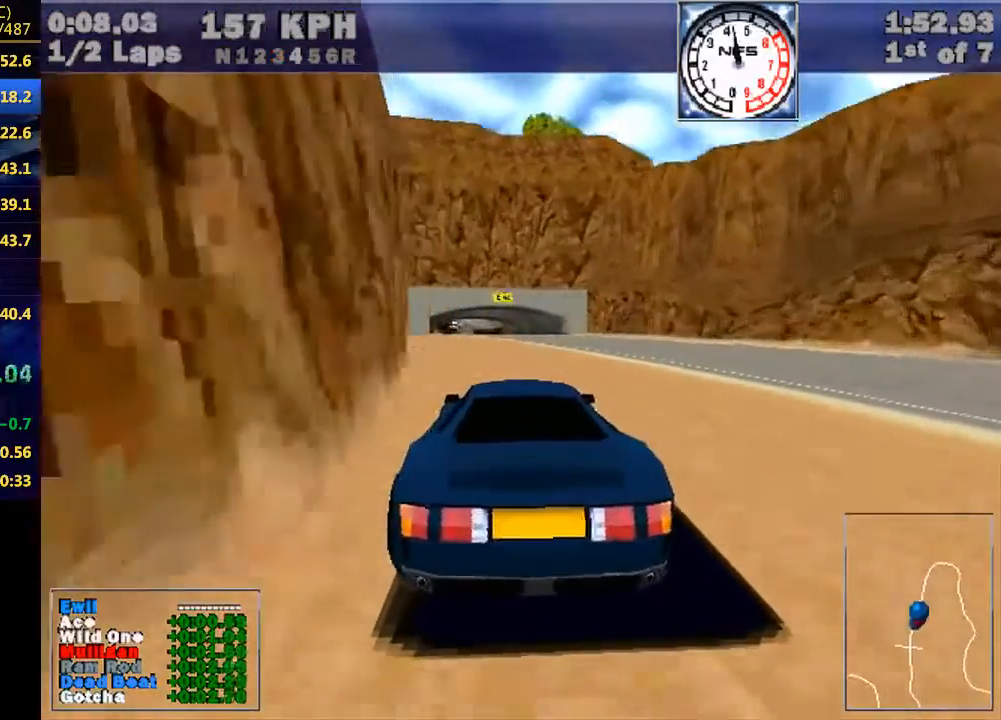
{"keys": ["w"], "events": [[400, "left", "down"], [500, "left", "up"]]}
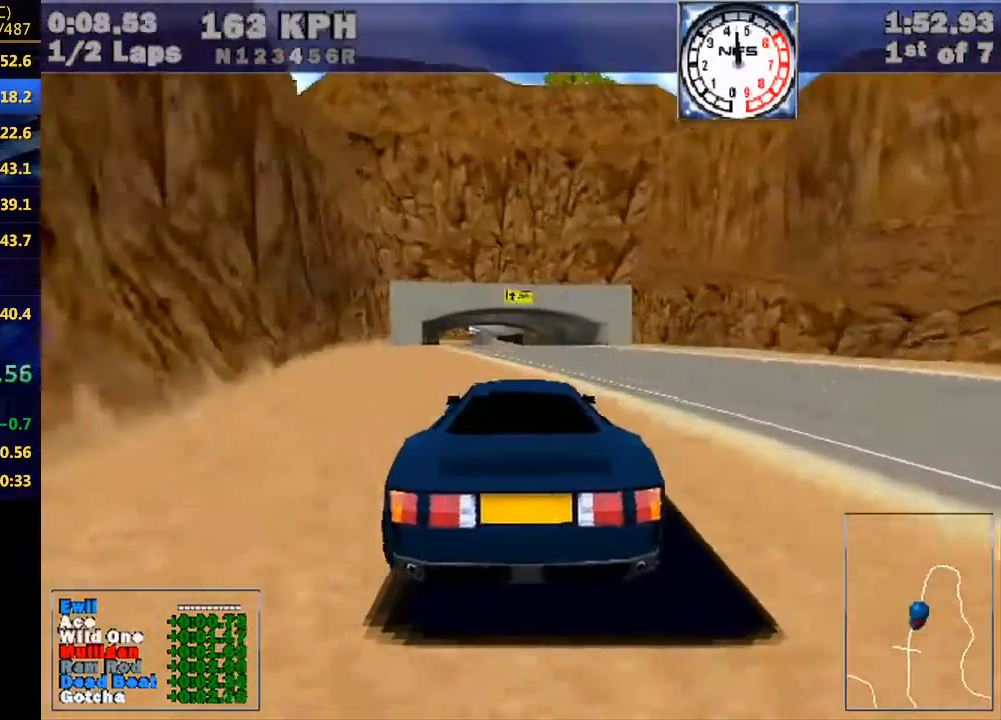
{"keys": ["w"], "events": []}
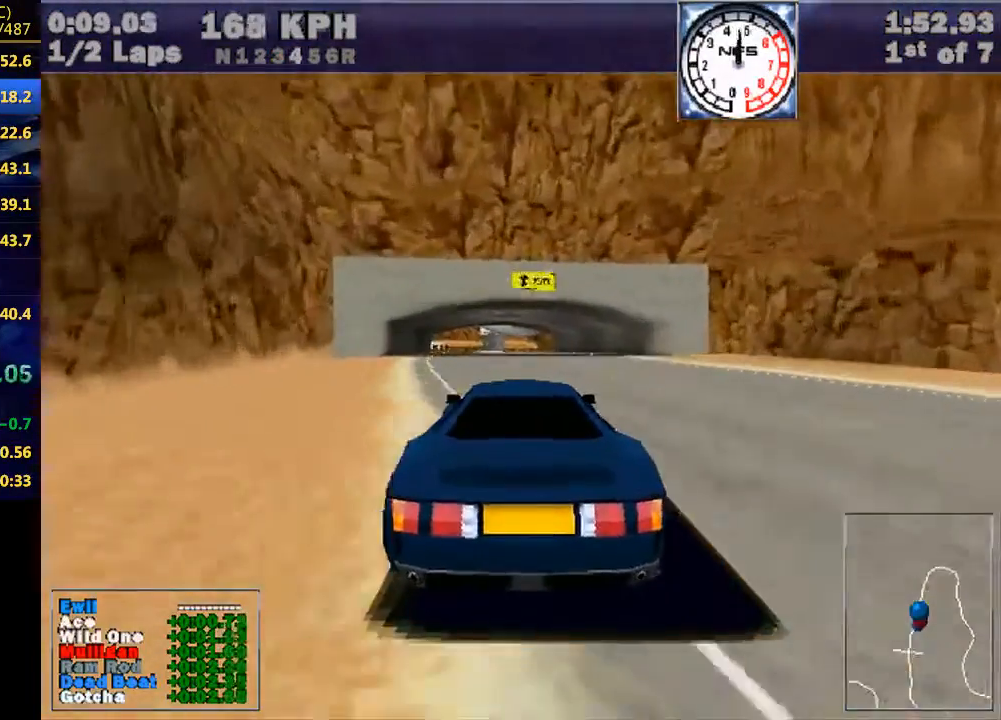
{"keys": ["w"], "events": []}
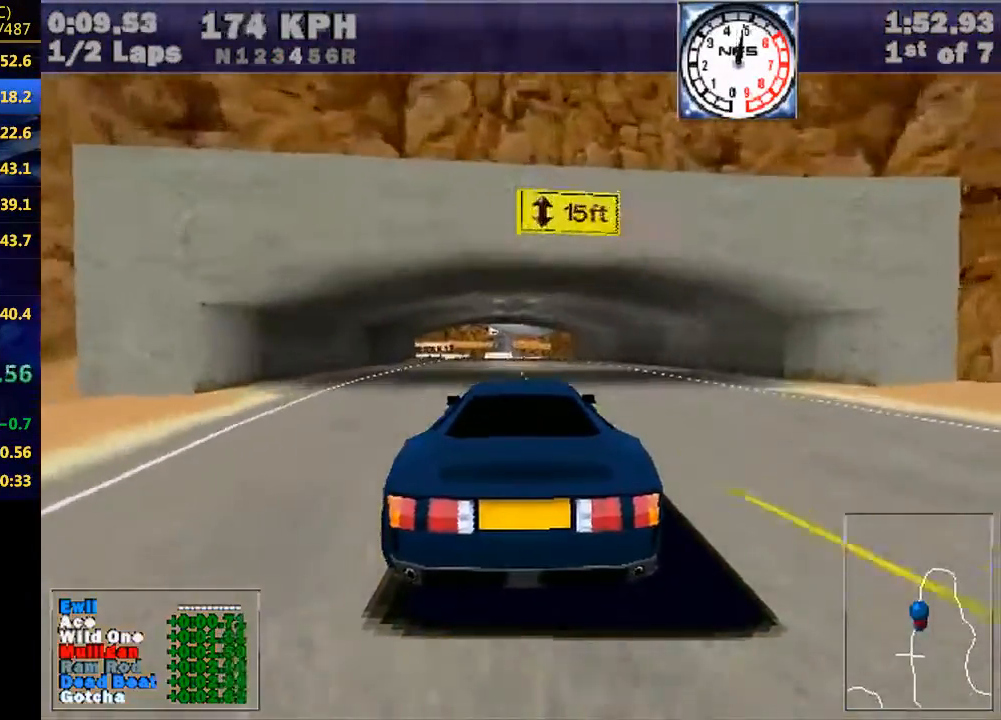
{"keys": ["w"], "events": []}
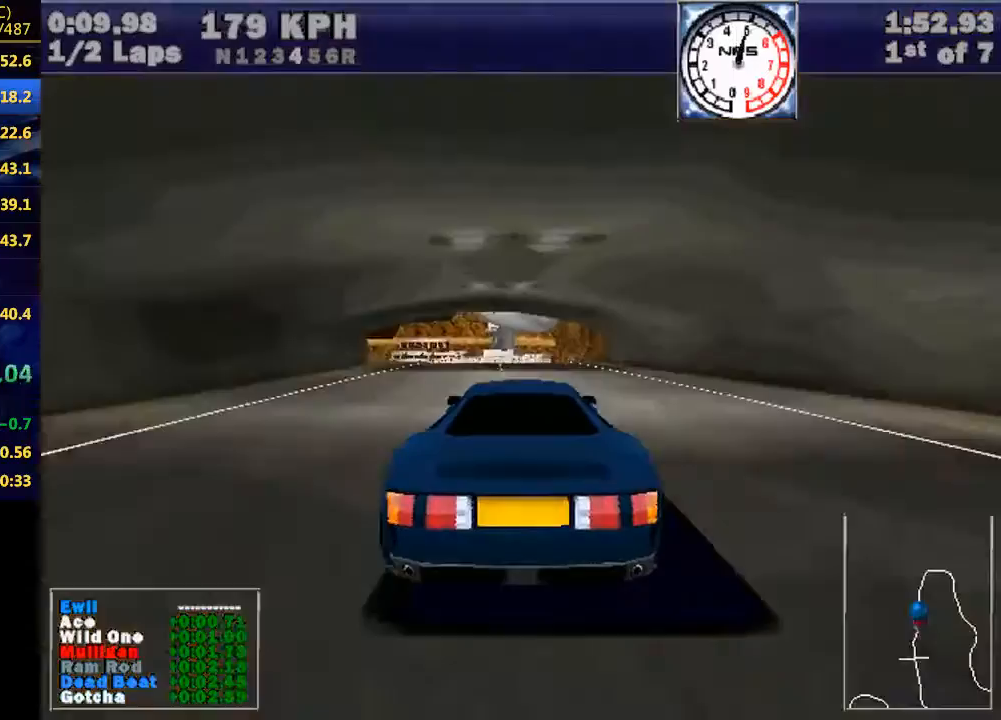
{"keys": ["w"], "events": []}
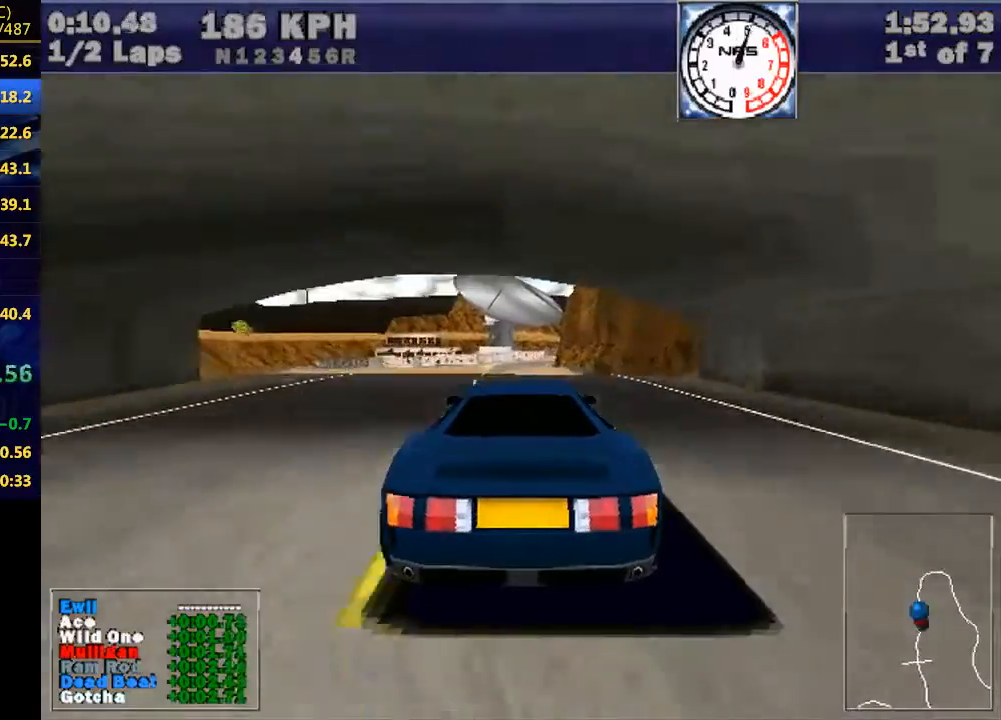
{"keys": ["w"], "events": []}
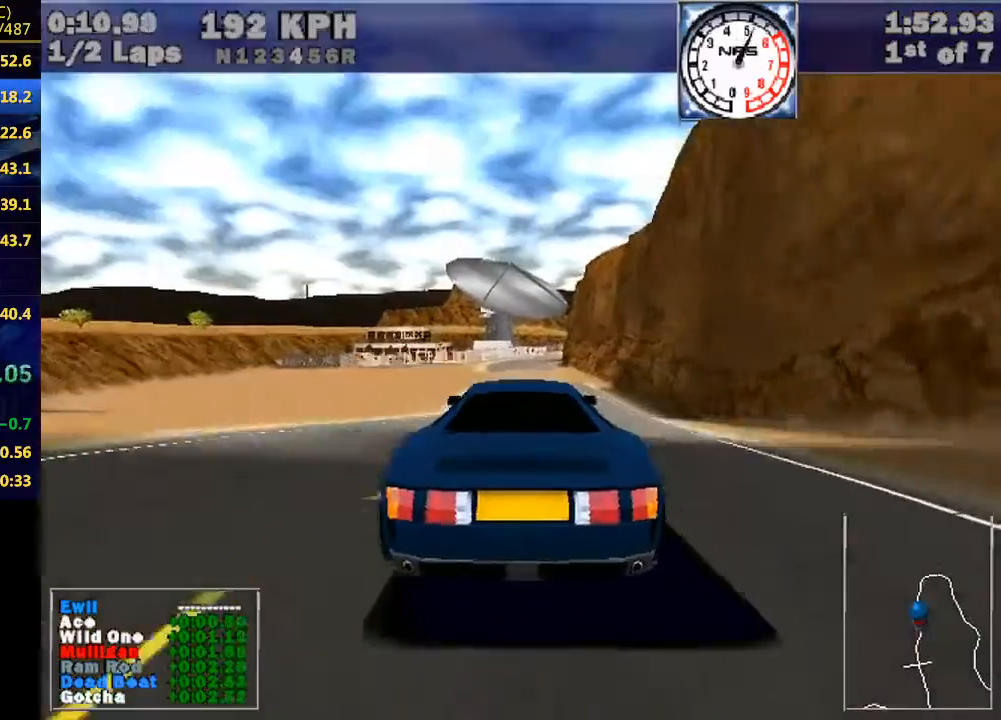
{"keys": ["w"], "events": []}
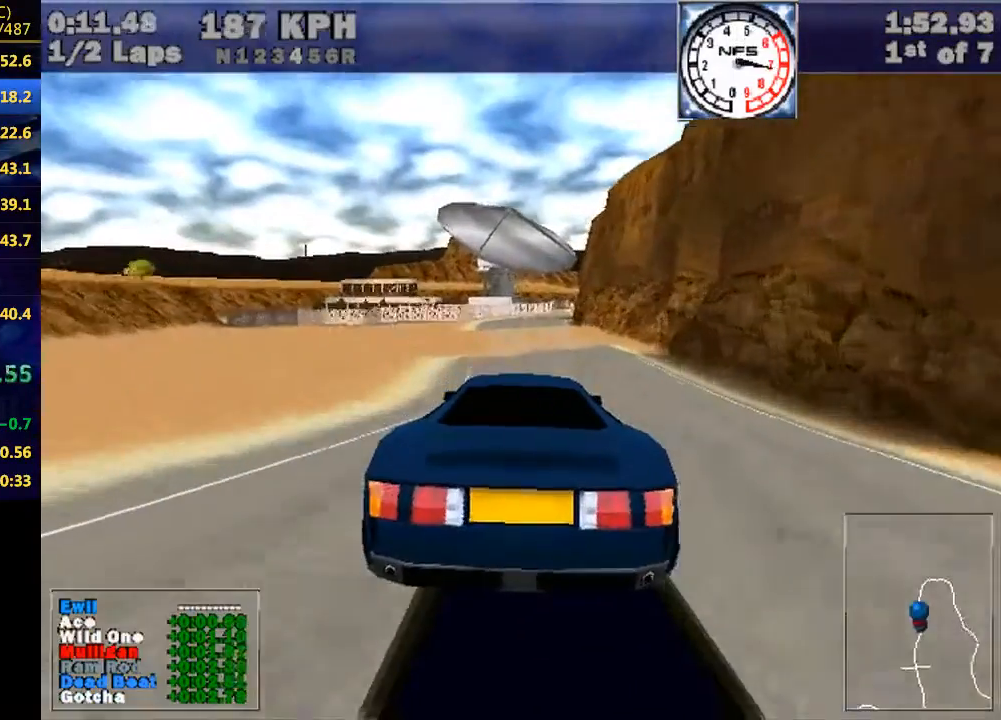
{"keys": ["w"], "events": []}
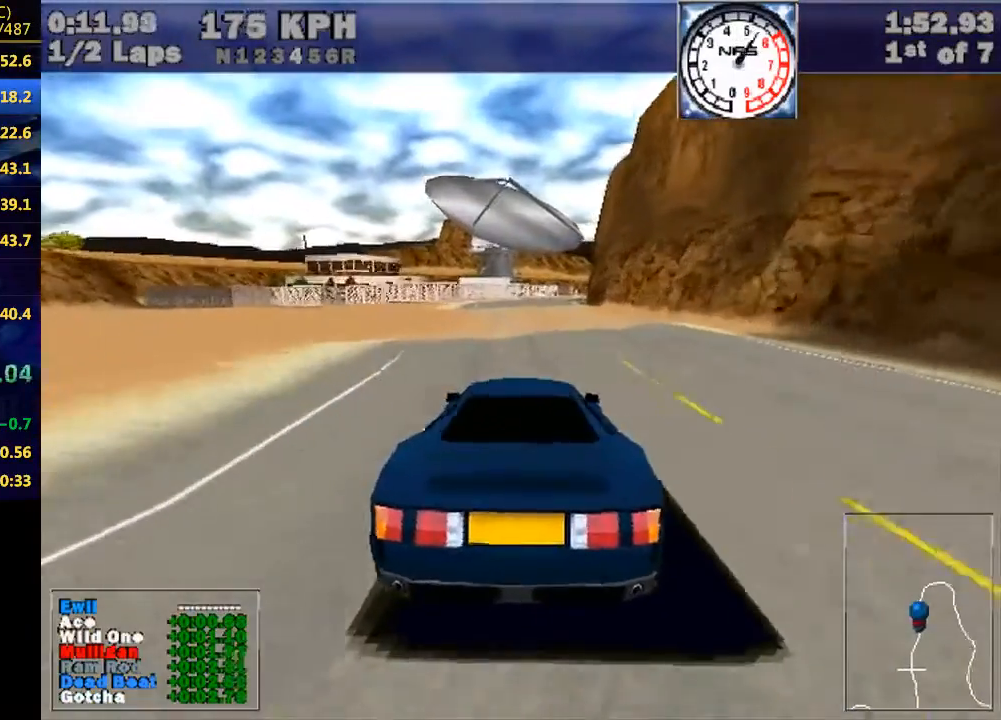
{"keys": ["w"], "events": []}